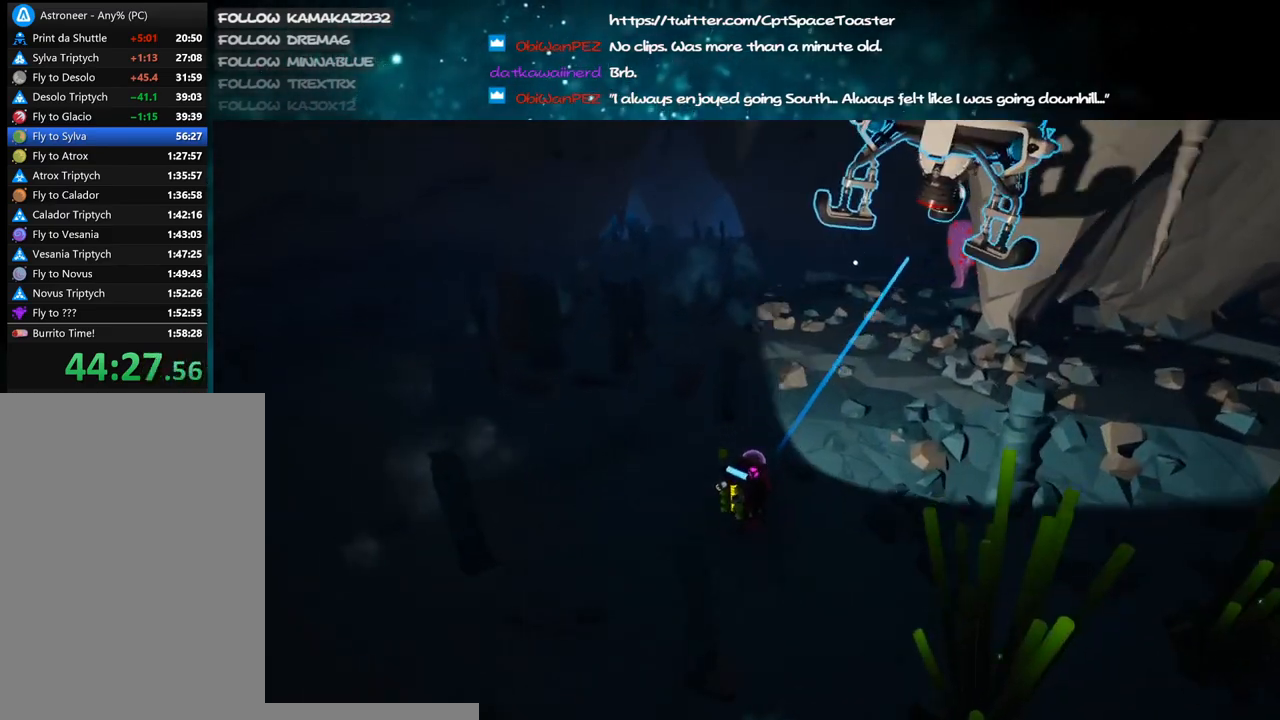
Gameplay with keyboard and mouse; each line is a JSON object with the keys and mouse buttons held at the frame after it. "events" lists presses ("down") and releases ("up") of "a", "alt", "b", "c", "ctrl", "d", "e", "f", "g", "q", "r", "s", "shift", "space", "t", "tab", "v", "w", "x", "z", "mouse_left", "mouse_wheel", "mouse_right", "mouse_mb4" and "mouse_mb5" between this image and that frame as [ms after this image, input, new state], when the widget could be followed in between. "mouse_left", "mouse_wheel", "mouse_right", "mouse_mb4", "mouse_mb5" = the "left", "wheel", "right", "mb4", "mb5" buttons of the "mouse" list. No other keys are recorded. "wheel" means that the mouse wheel is clicked or scrolled. Mouse movement is not recorded.
{"keys": ["a"], "mouse": ["right"], "events": [[116, "mouse_left", "down"], [166, "mouse_right", "down"], [250, "d", "up"], [250, "mouse_left", "up"], [283, "a", "down"], [433, "w", "up"]]}
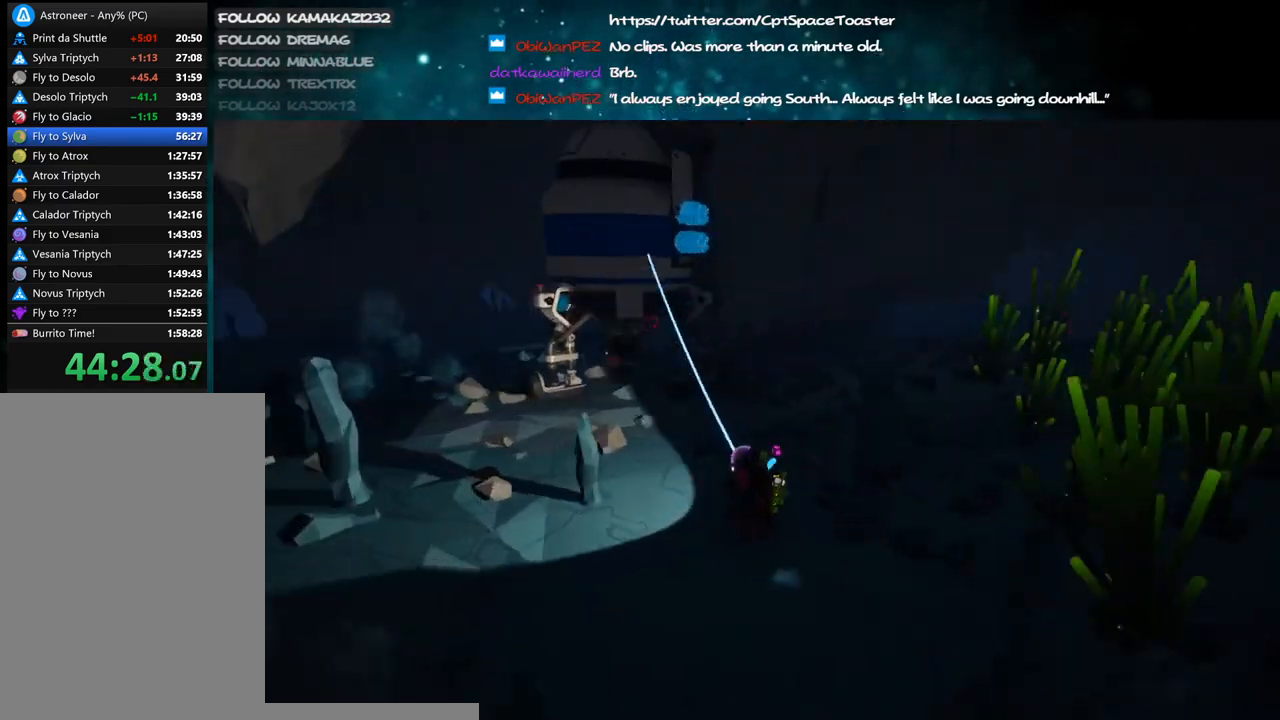
{"keys": ["a"], "mouse": ["right"], "events": []}
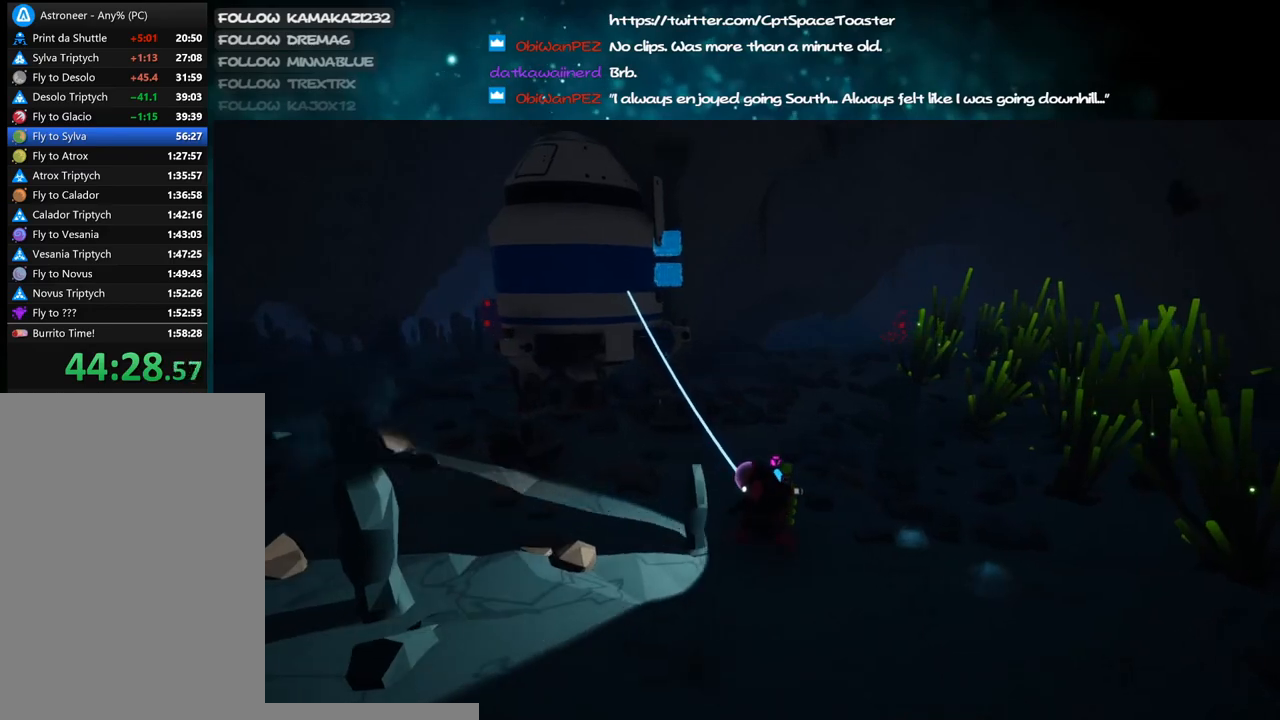
{"keys": ["a", "shift", "w"], "mouse": ["right"], "events": [[116, "w", "down"], [216, "shift", "down"]]}
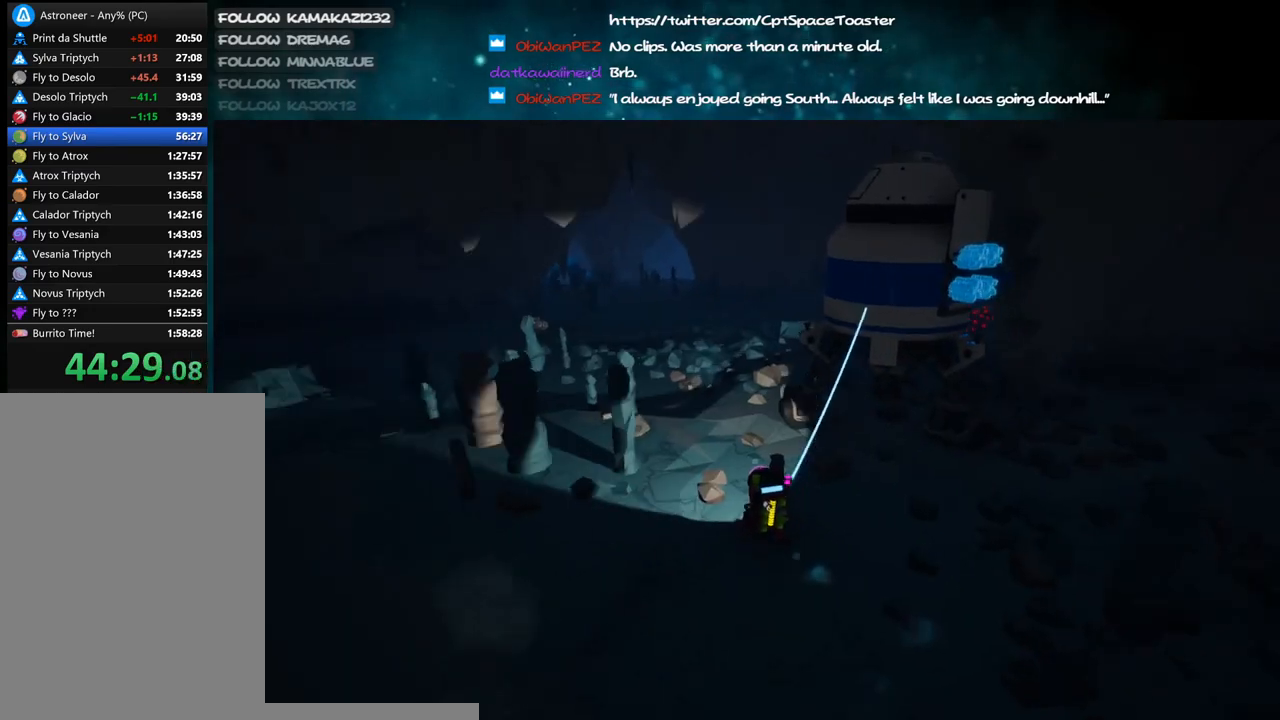
{"keys": ["d", "w"], "mouse": ["right"], "events": [[50, "a", "up"], [50, "shift", "up"], [216, "space", "down"], [383, "d", "down"], [383, "space", "up"]]}
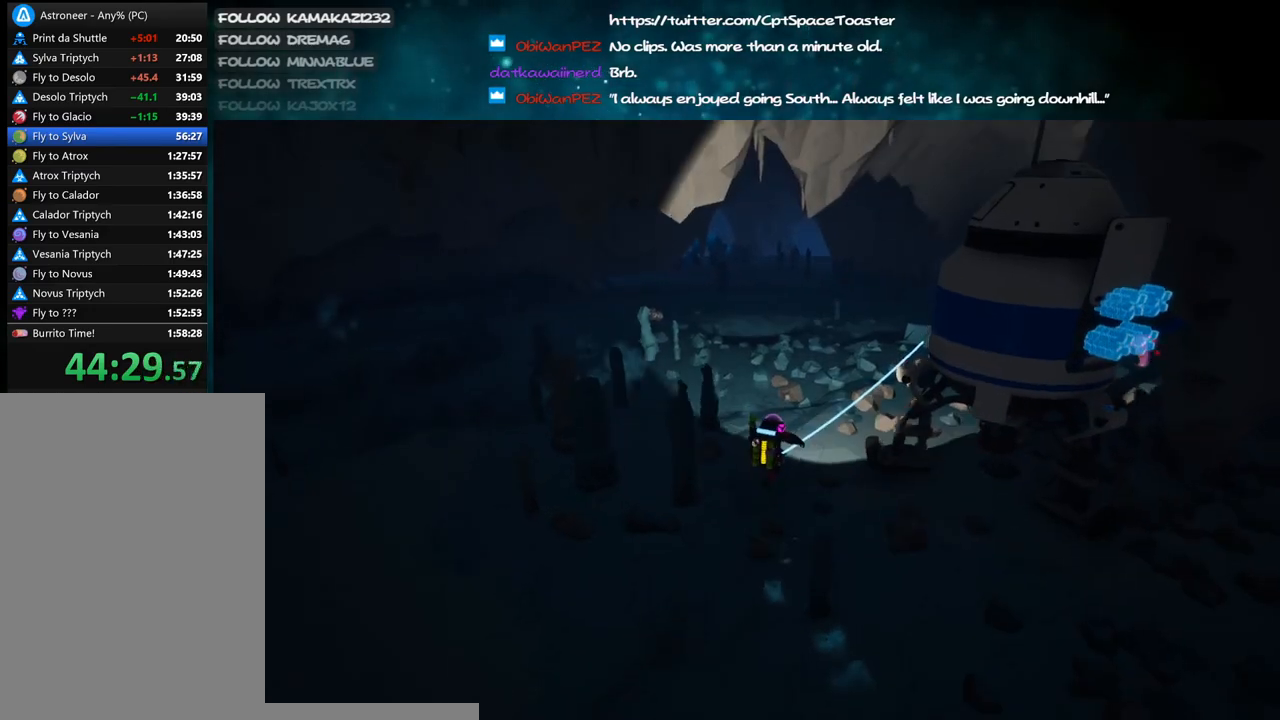
{"keys": ["w"], "mouse": ["left"], "events": [[83, "mouse_right", "up"], [116, "d", "up"], [450, "mouse_left", "down"]]}
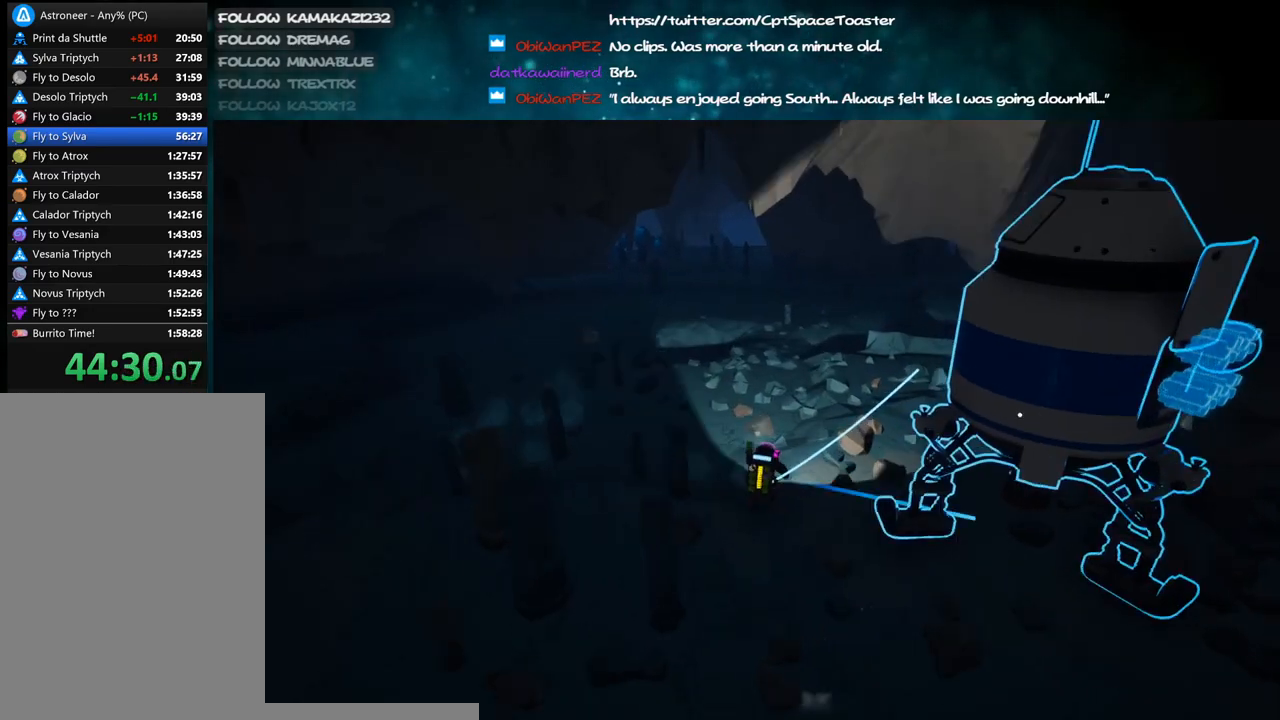
{"keys": ["a", "w"], "mouse": [], "events": [[33, "mouse_left", "up"], [50, "a", "down"]]}
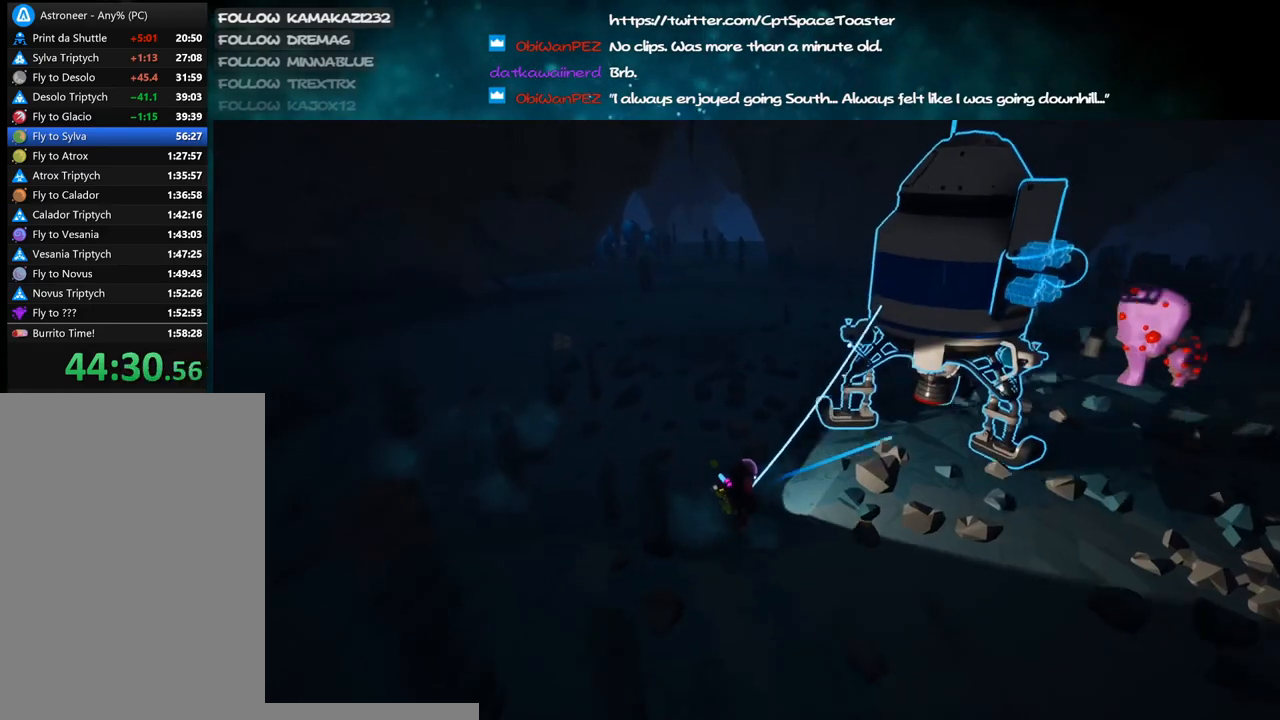
{"keys": ["w"], "mouse": [], "events": [[166, "mouse_left", "down"], [233, "mouse_right", "down"], [266, "shift", "down"], [283, "mouse_left", "up"], [383, "a", "up"], [466, "shift", "up"], [483, "mouse_right", "up"]]}
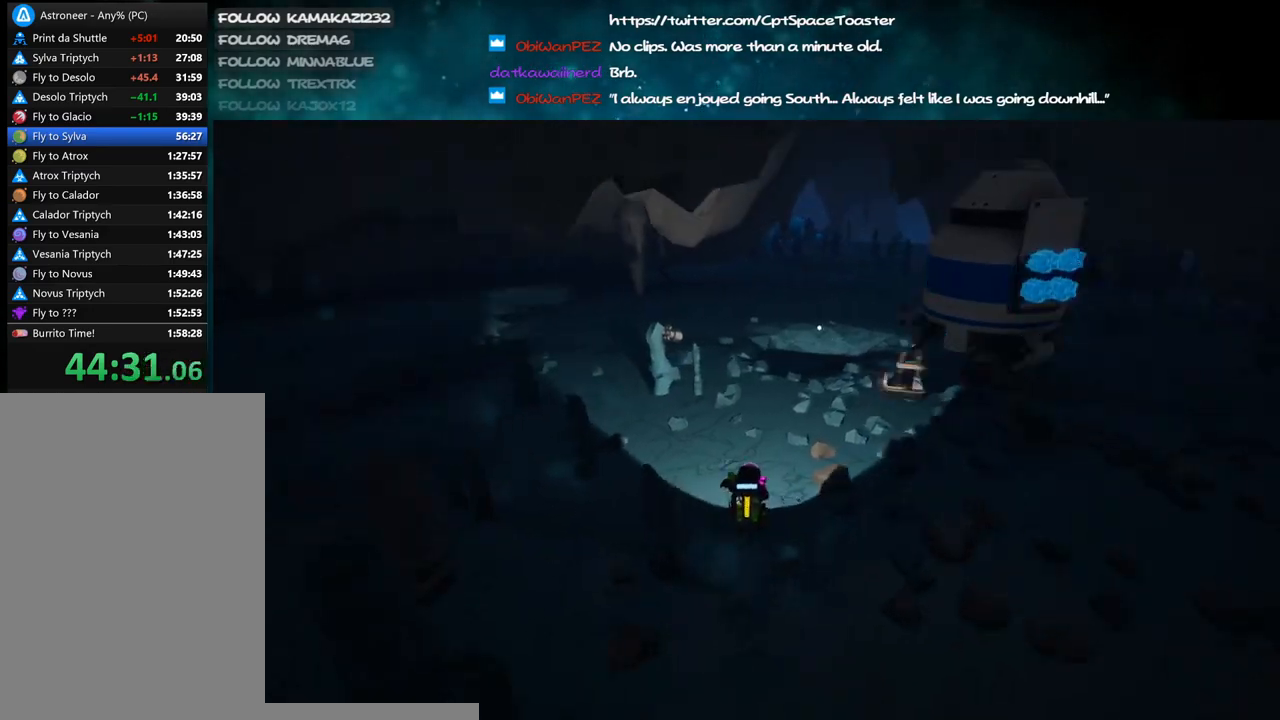
{"keys": [], "mouse": [], "events": [[33, "d", "down"], [183, "d", "up"], [350, "w", "up"]]}
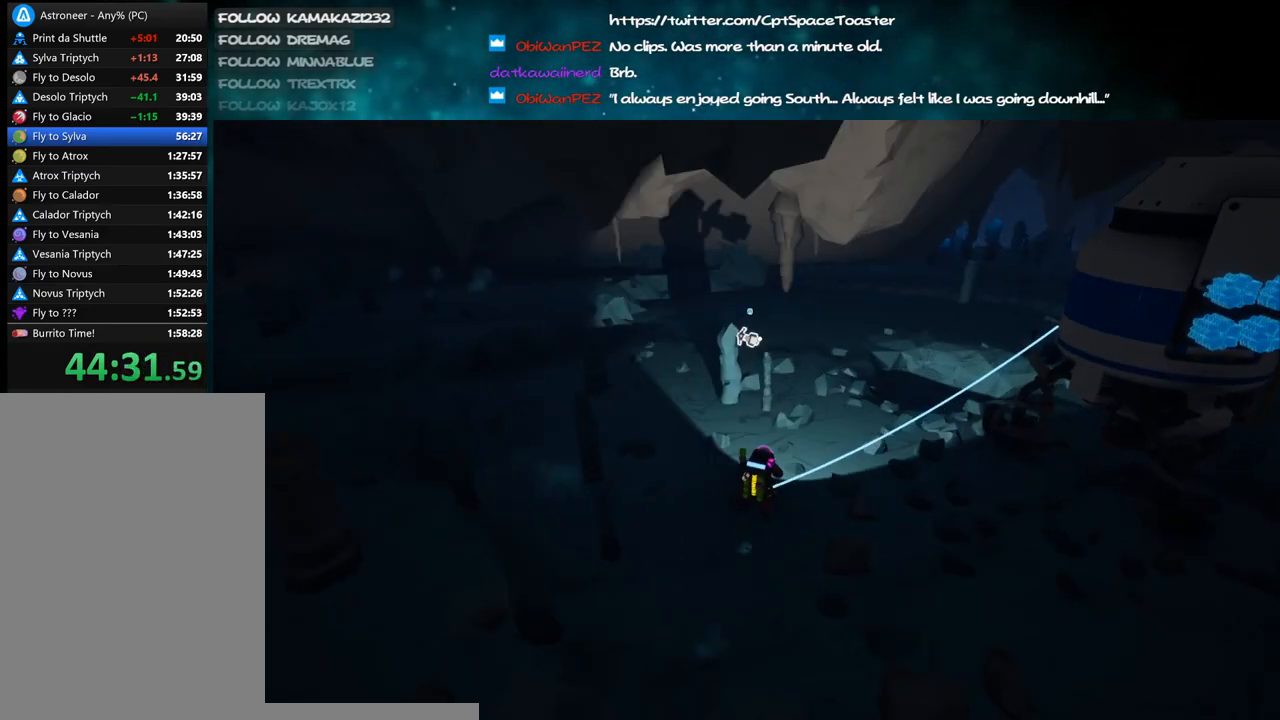
{"keys": ["f"], "mouse": ["right"], "events": [[66, "mouse_right", "down"], [116, "f", "down"]]}
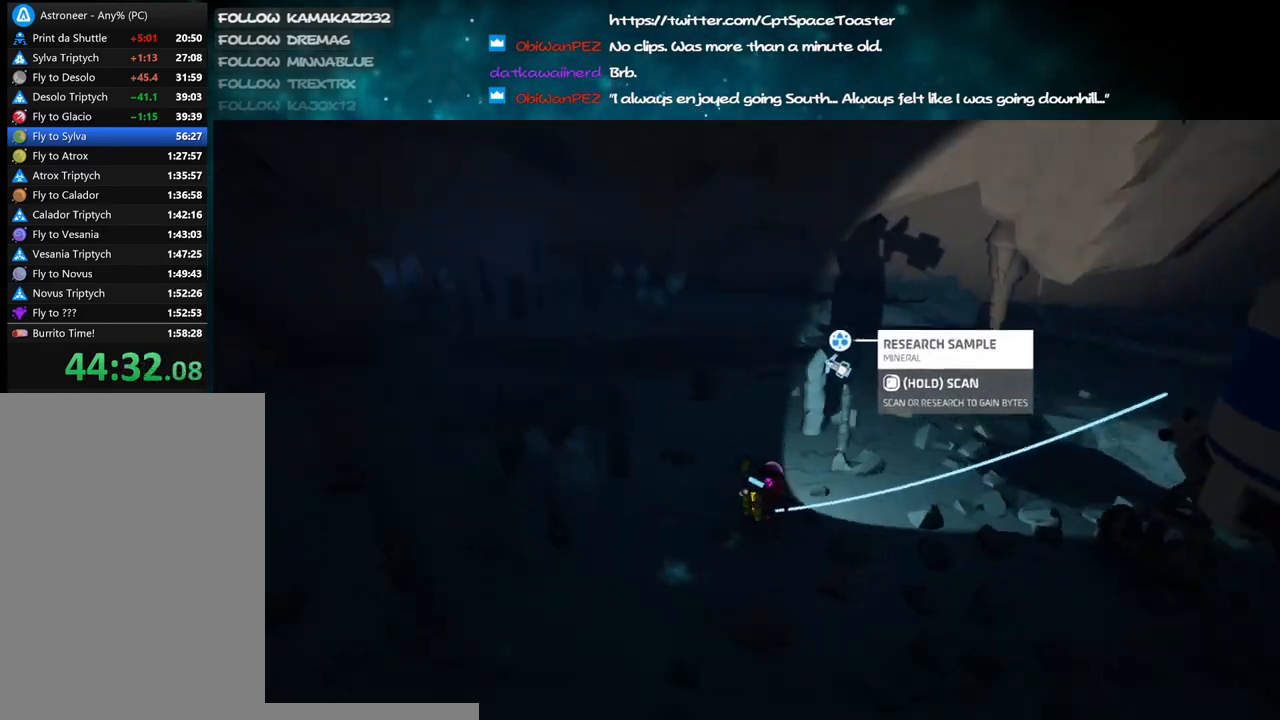
{"keys": ["f"], "mouse": ["right"], "events": [[50, "s", "down"], [283, "s", "up"]]}
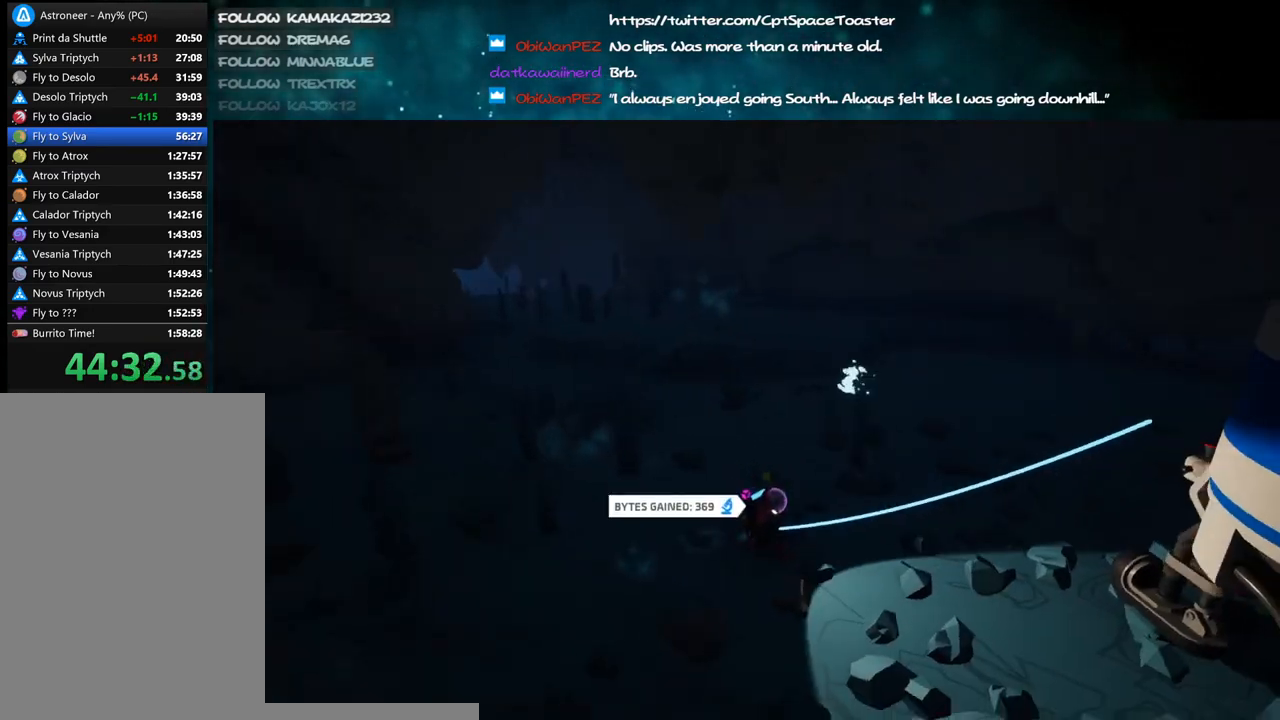
{"keys": ["a"], "mouse": [], "events": [[50, "f", "up"], [83, "w", "down"], [183, "a", "down"], [433, "w", "up"], [483, "mouse_right", "up"]]}
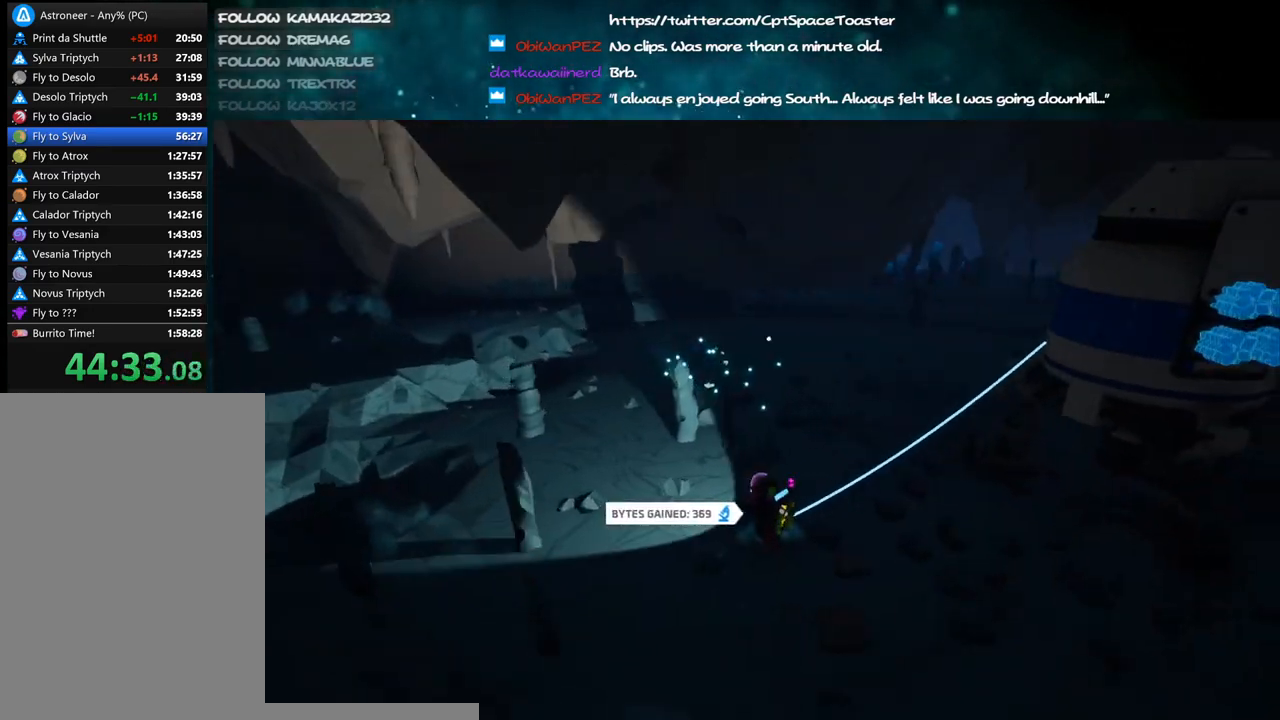
{"keys": ["a", "w"], "mouse": ["right"], "events": [[250, "space", "down"], [266, "space", "up"], [416, "mouse_right", "down"], [433, "w", "down"]]}
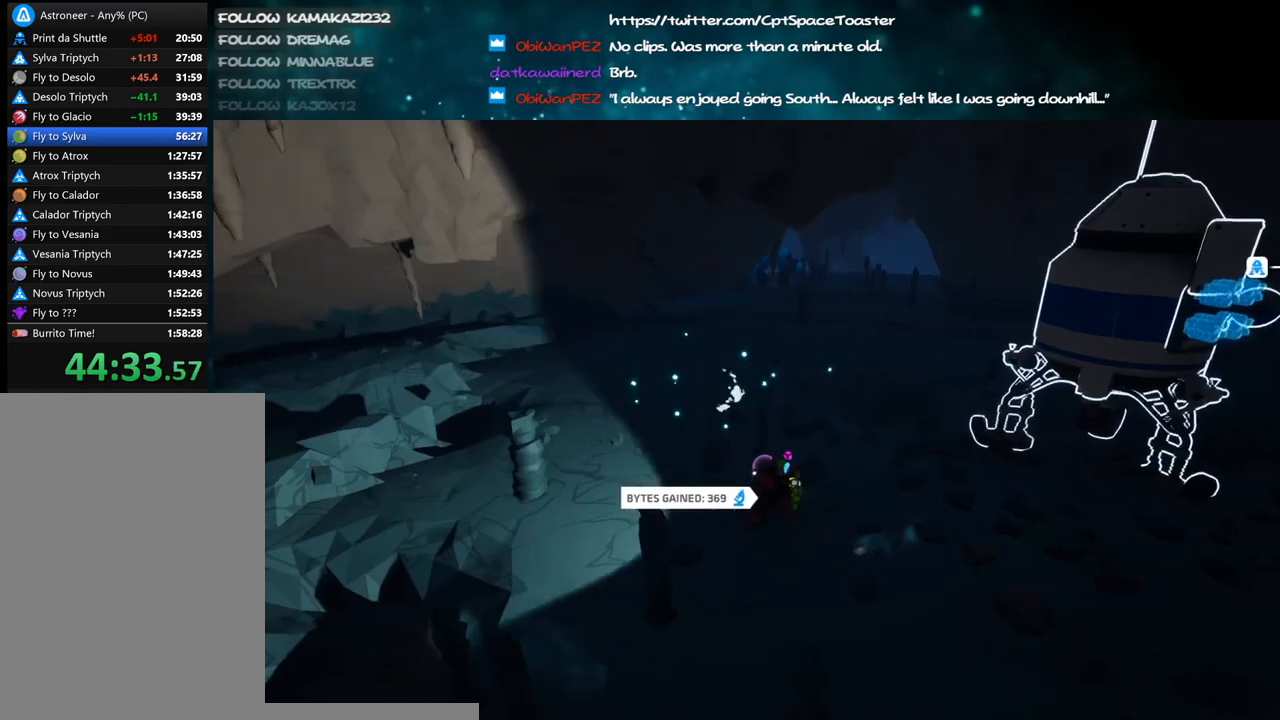
{"keys": ["d", "shift", "w"], "mouse": ["right"], "events": [[216, "shift", "down"], [266, "a", "up"], [333, "d", "down"]]}
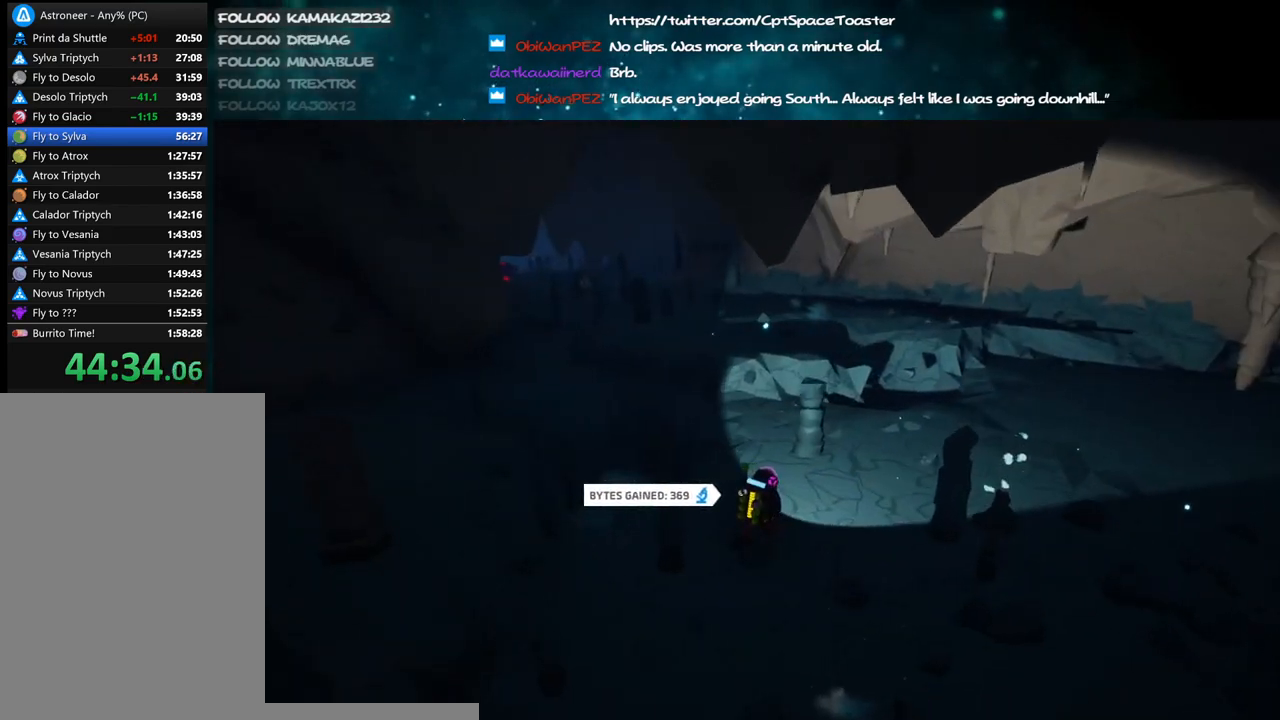
{"keys": ["w"], "mouse": [], "events": [[183, "d", "up"], [300, "shift", "up"], [333, "mouse_right", "up"], [383, "d", "down"], [483, "d", "up"]]}
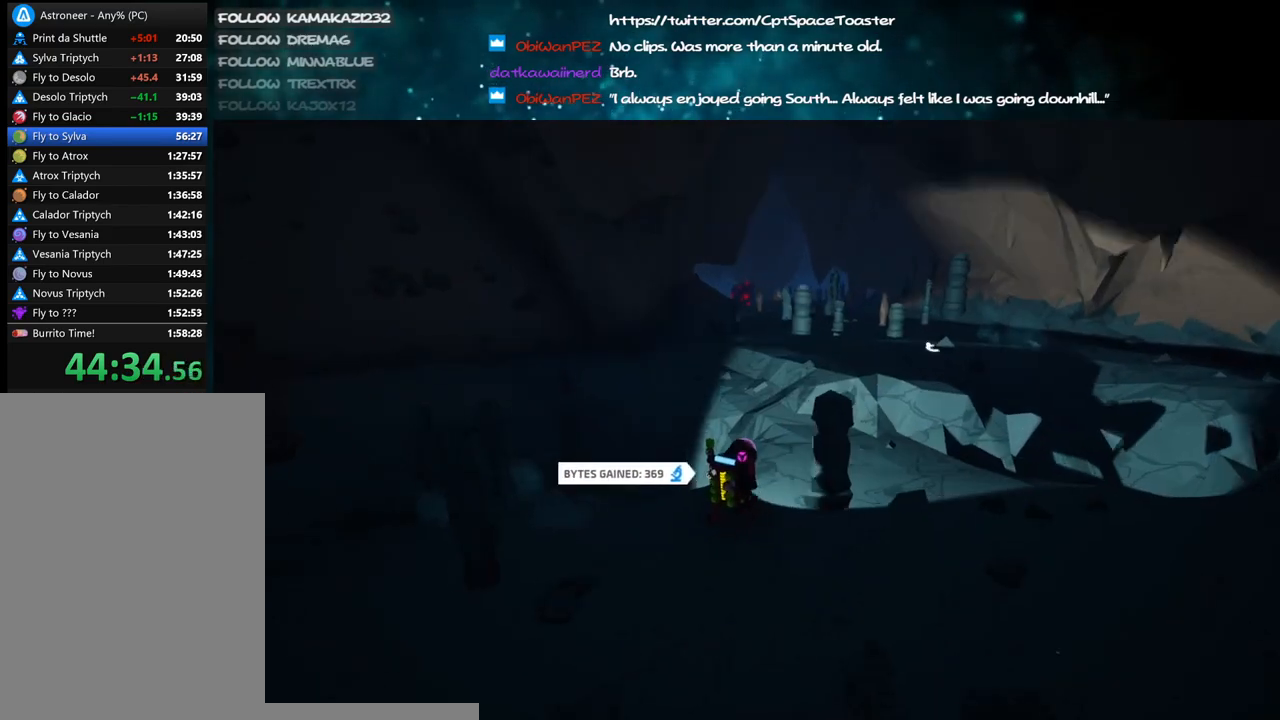
{"keys": ["a", "w"], "mouse": [], "events": [[266, "mouse_right", "down"], [400, "a", "down"], [500, "mouse_right", "up"]]}
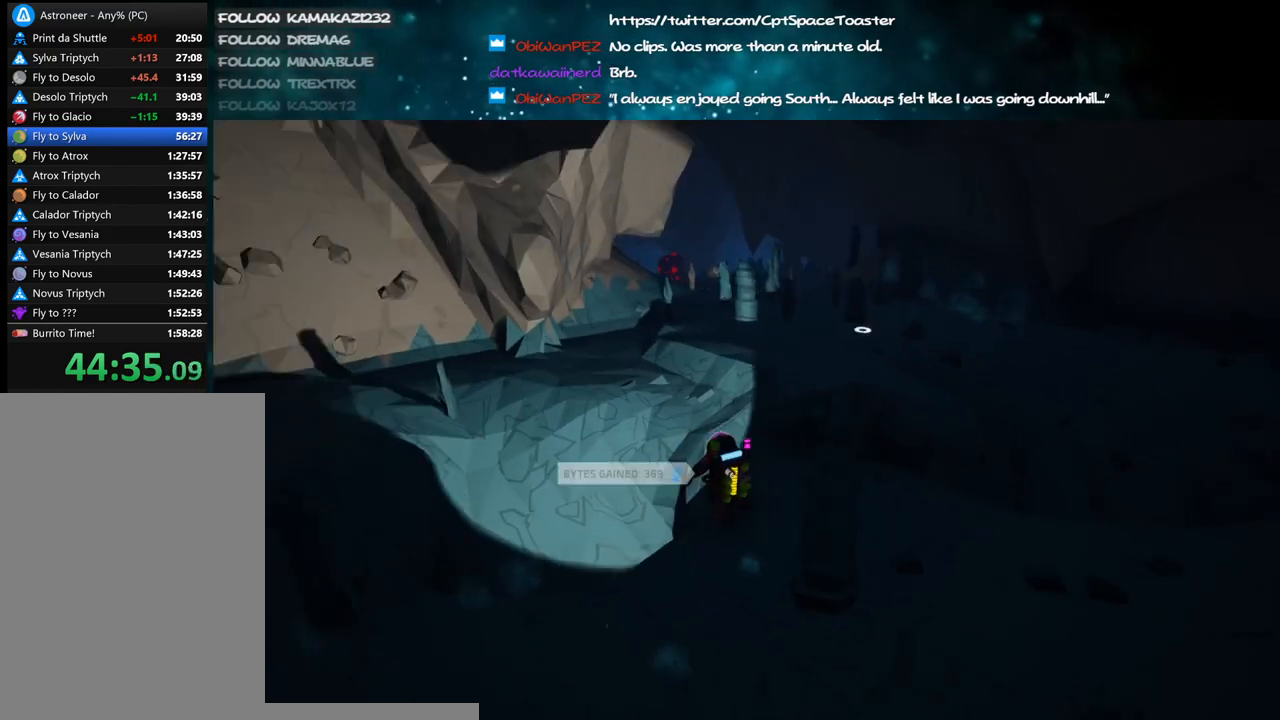
{"keys": [], "mouse": [], "events": [[50, "a", "up"], [116, "e", "down"], [216, "e", "up"], [266, "w", "up"]]}
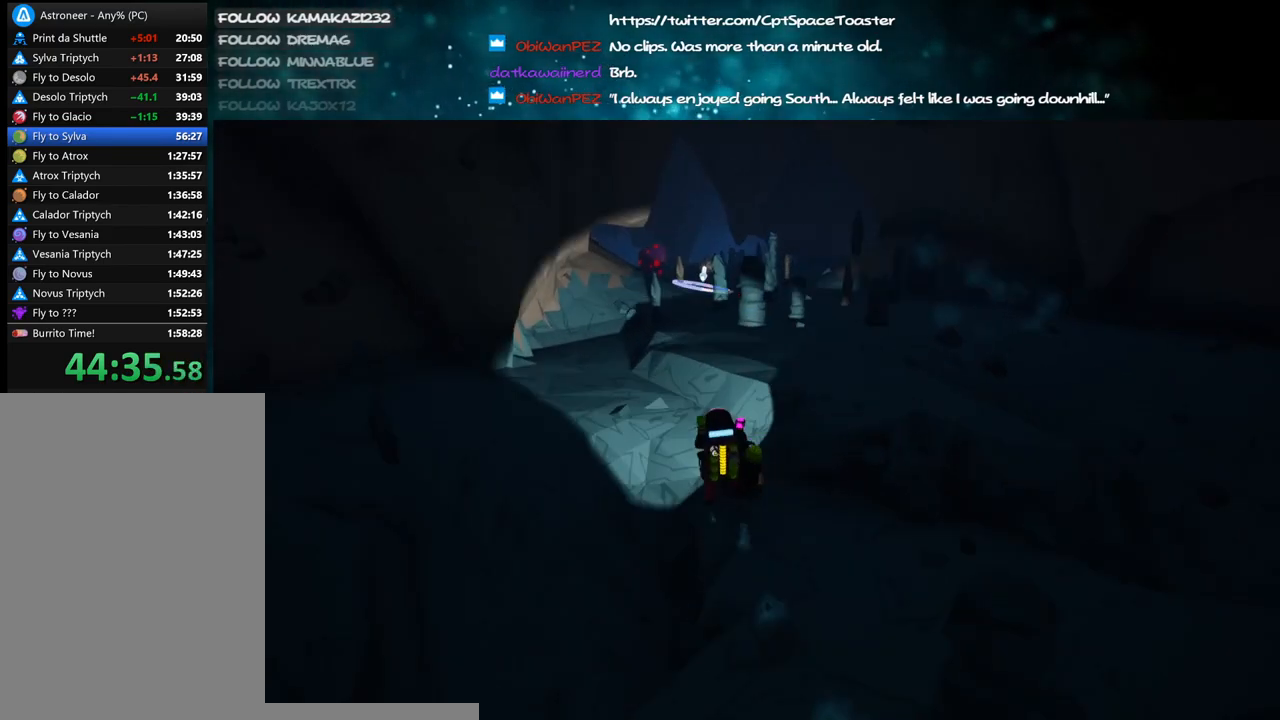
{"keys": ["f", "space", "w"], "mouse": ["right"], "events": [[150, "mouse_right", "down"], [183, "f", "down"], [266, "w", "down"], [416, "space", "down"]]}
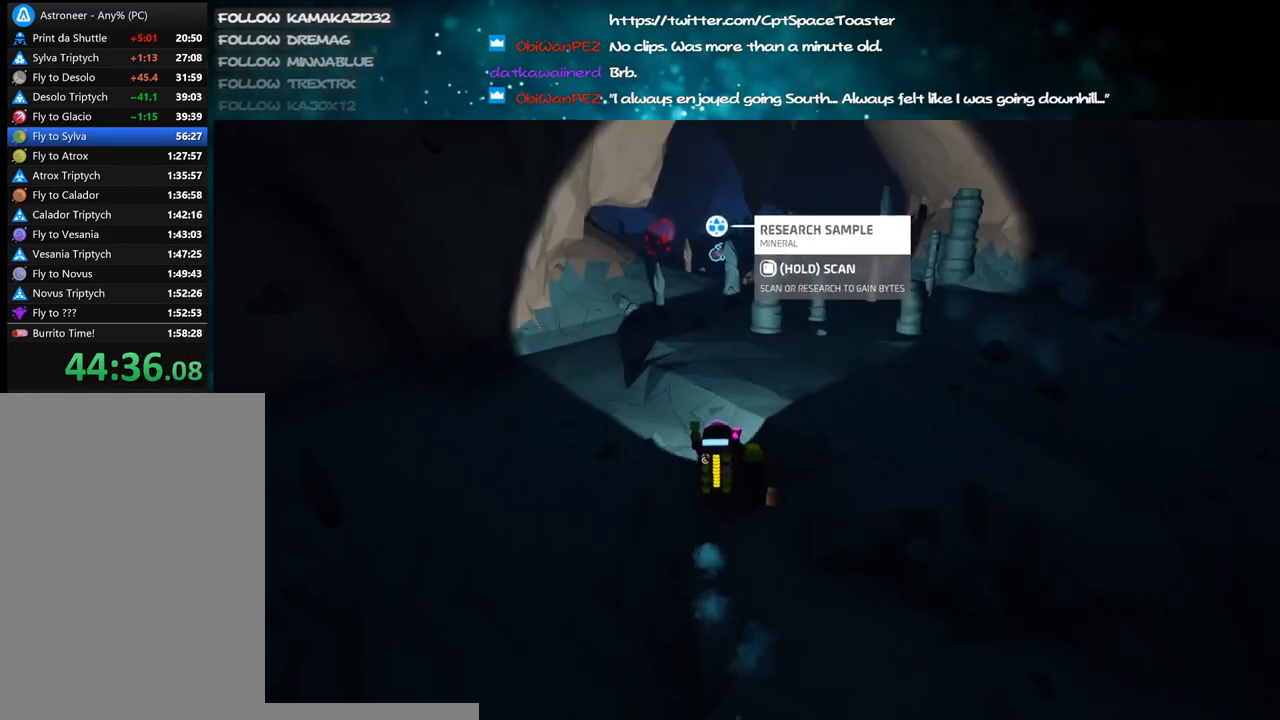
{"keys": ["d"], "mouse": ["right"], "events": [[316, "f", "up"], [316, "space", "up"], [383, "w", "up"], [416, "d", "down"]]}
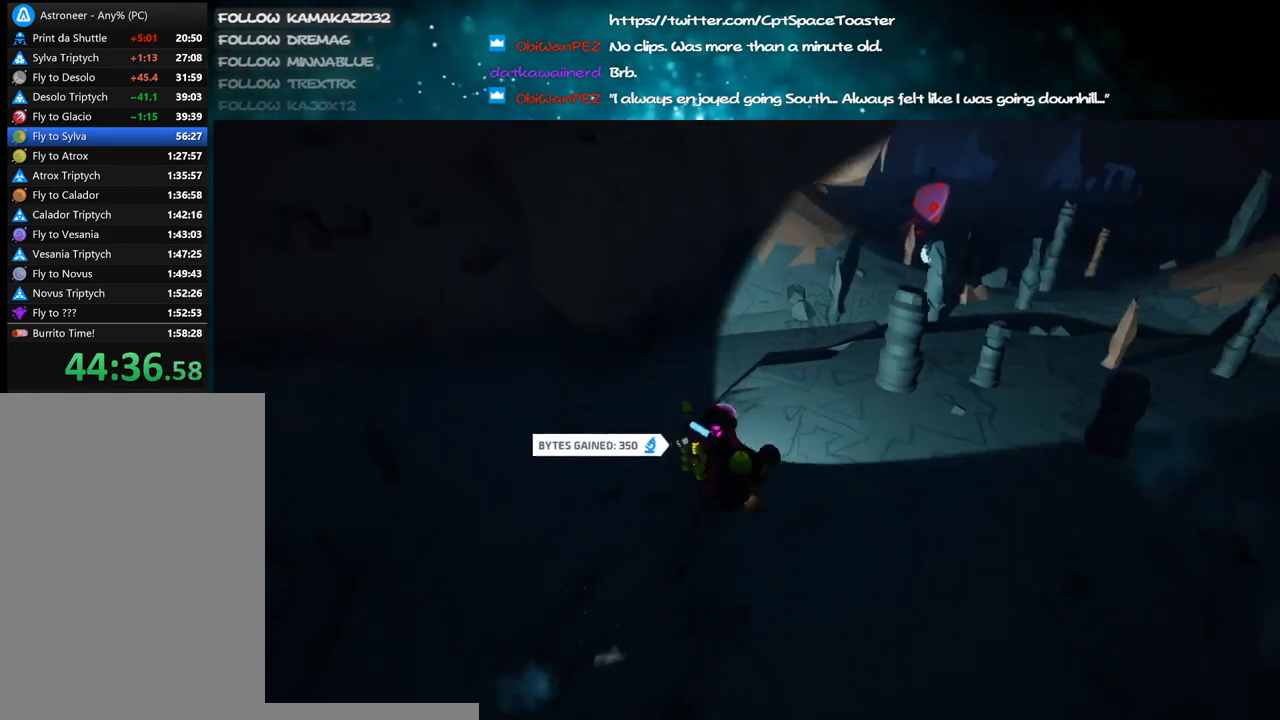
{"keys": [], "mouse": ["right"], "events": [[383, "d", "up"]]}
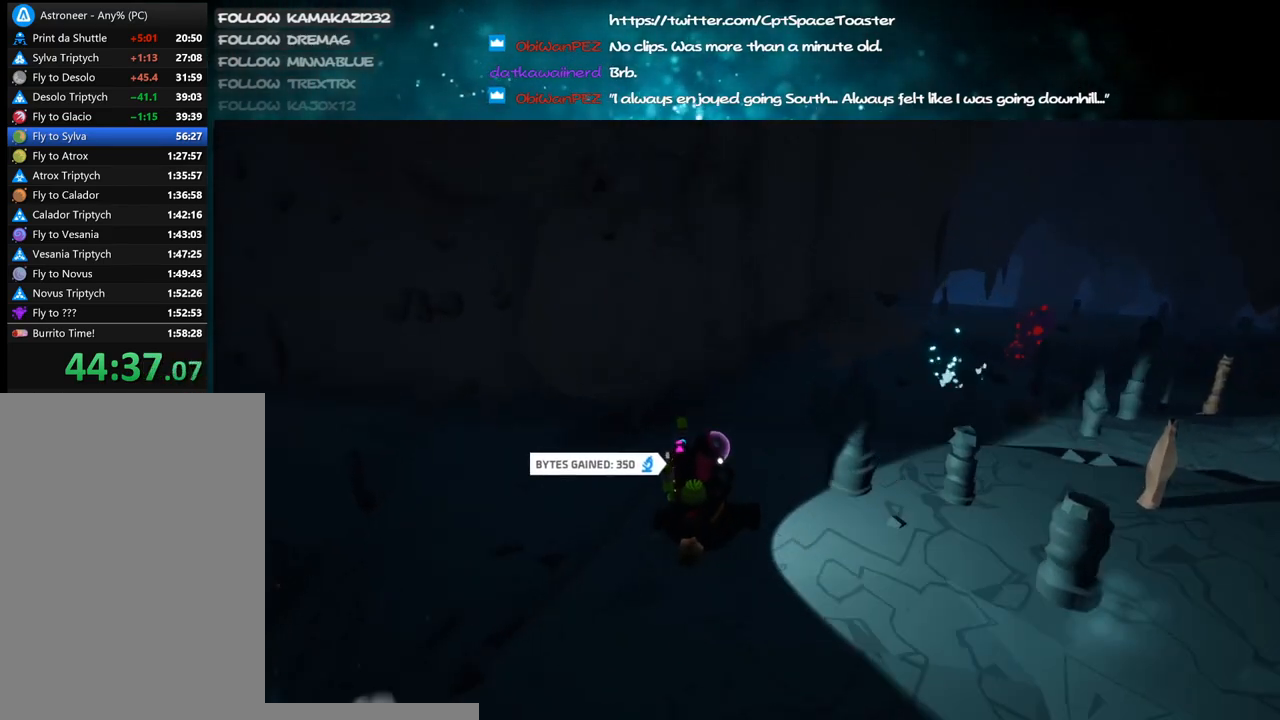
{"keys": ["s"], "mouse": ["right"], "events": [[283, "s", "down"]]}
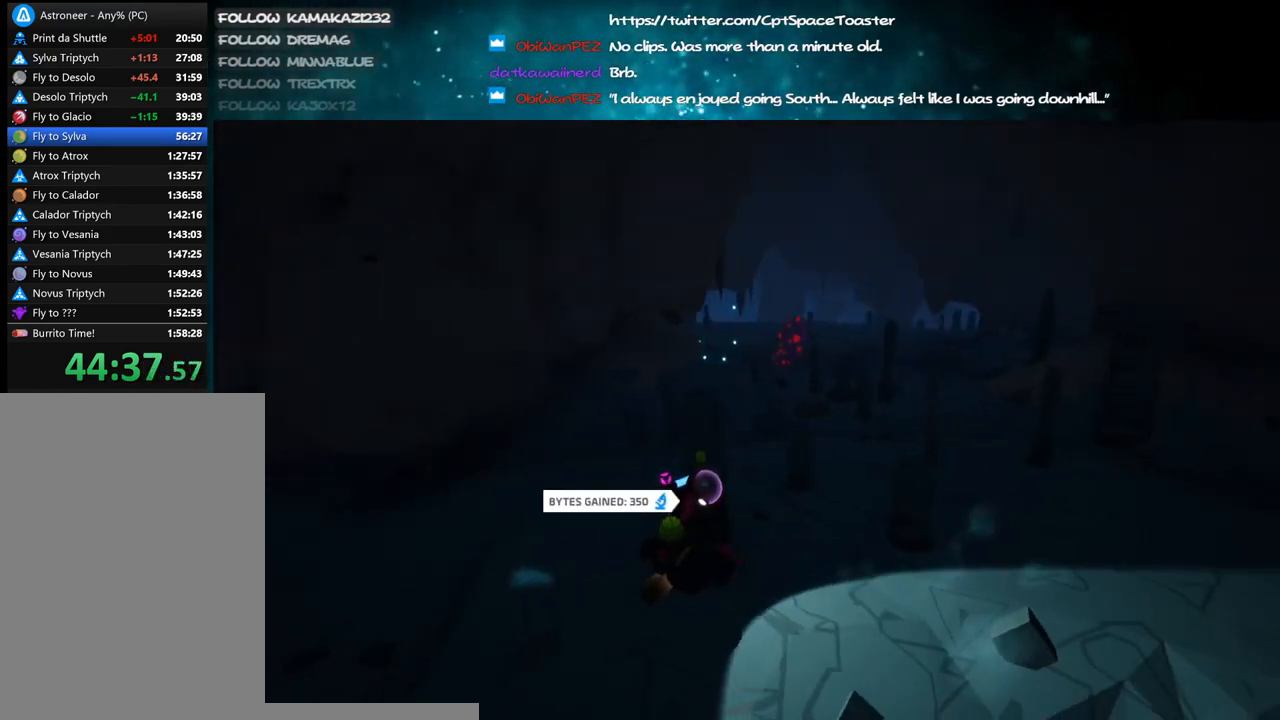
{"keys": ["s"], "mouse": [], "events": [[33, "a", "down"], [283, "a", "up"], [450, "mouse_right", "up"]]}
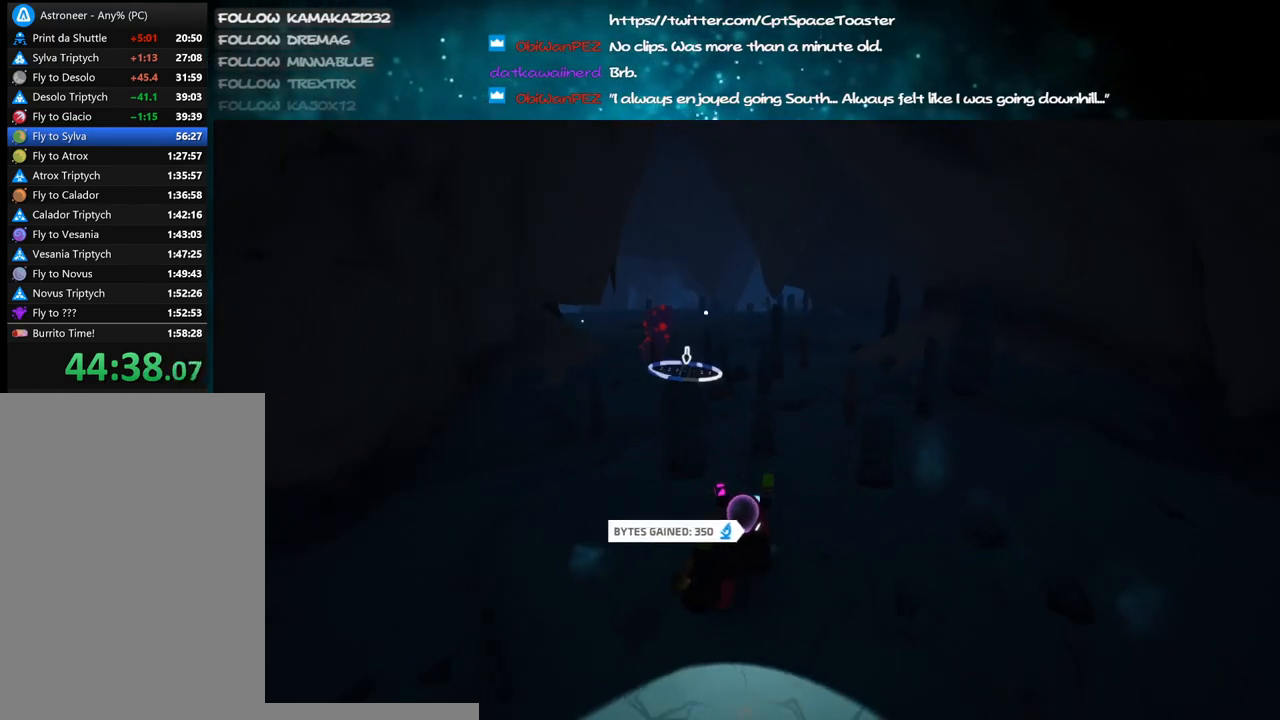
{"keys": ["a"], "mouse": ["right"], "events": [[183, "mouse_right", "down"], [200, "a", "down"], [350, "s", "up"]]}
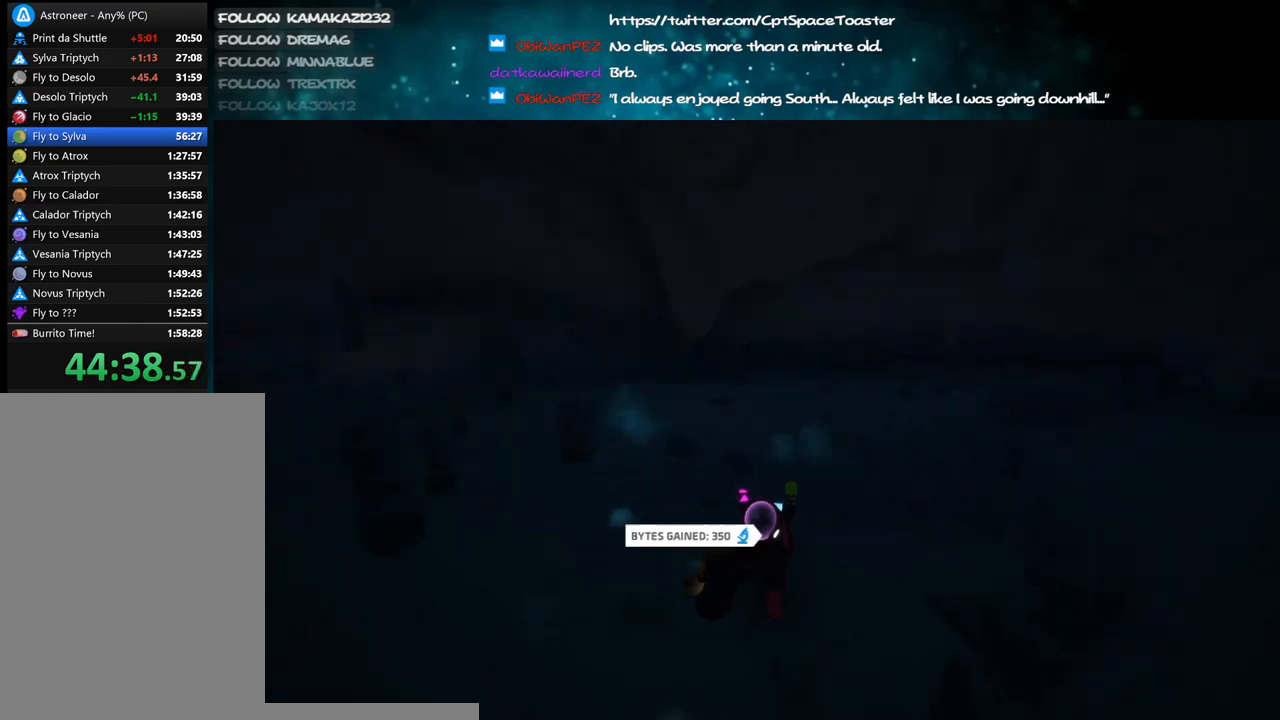
{"keys": ["a", "s"], "mouse": [], "events": [[433, "mouse_right", "up"], [483, "s", "down"]]}
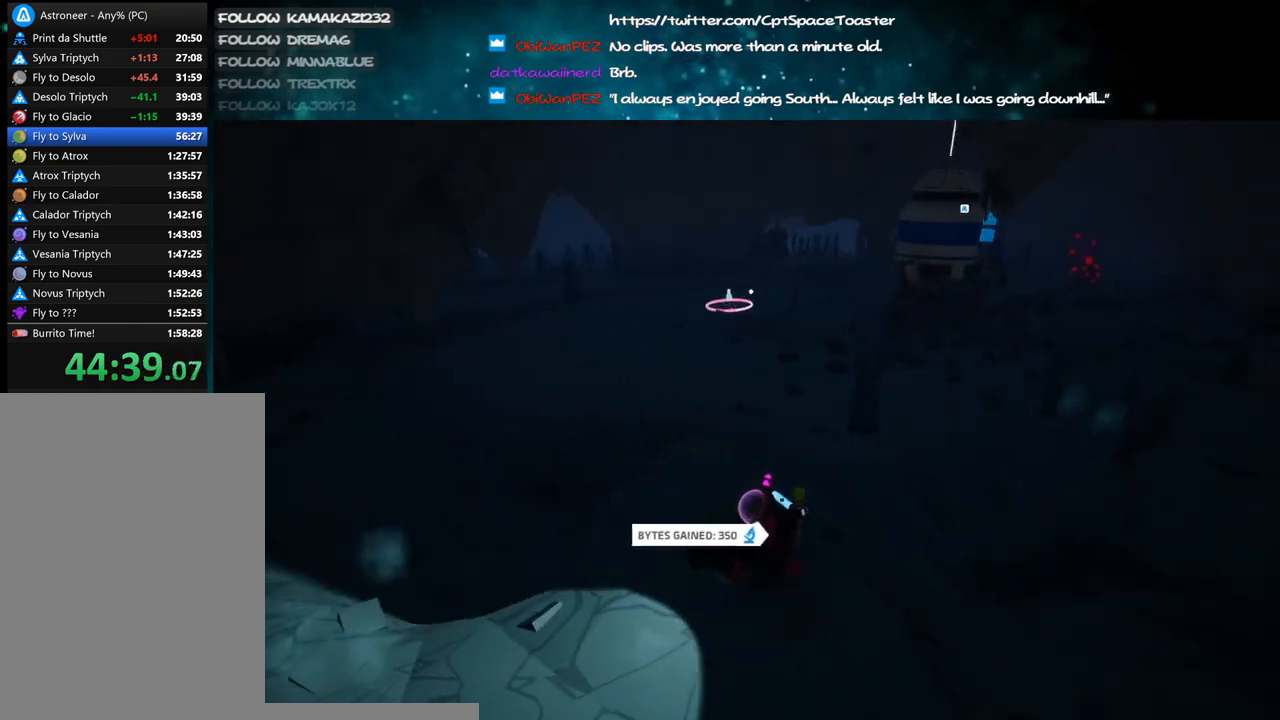
{"keys": ["a"], "mouse": ["left", "right"], "events": [[100, "a", "up"], [433, "a", "down"], [450, "mouse_left", "down"], [483, "s", "up"], [500, "mouse_right", "down"]]}
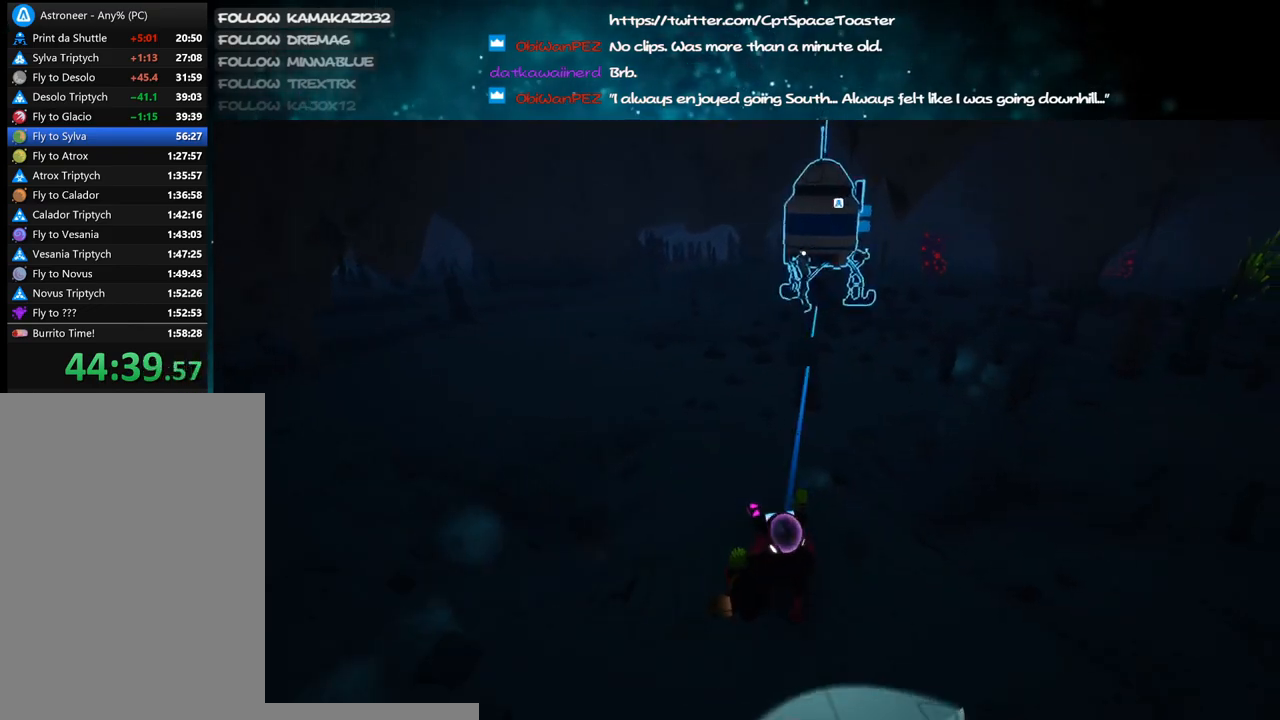
{"keys": ["a", "w"], "mouse": [], "events": [[50, "mouse_left", "up"], [266, "w", "down"], [316, "mouse_right", "up"]]}
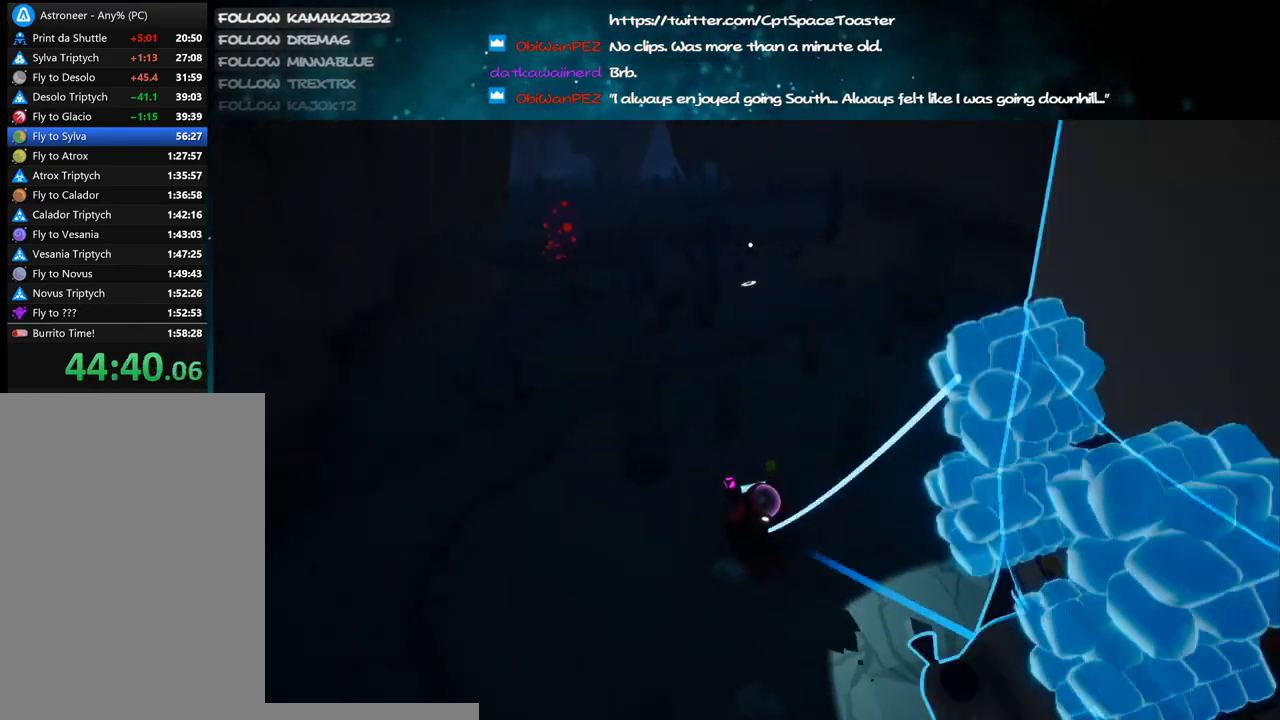
{"keys": ["w"], "mouse": [], "events": [[33, "a", "up"], [66, "d", "down"], [233, "d", "up"], [333, "mouse_left", "down"], [383, "mouse_right", "down"], [450, "mouse_left", "up"], [500, "mouse_right", "up"]]}
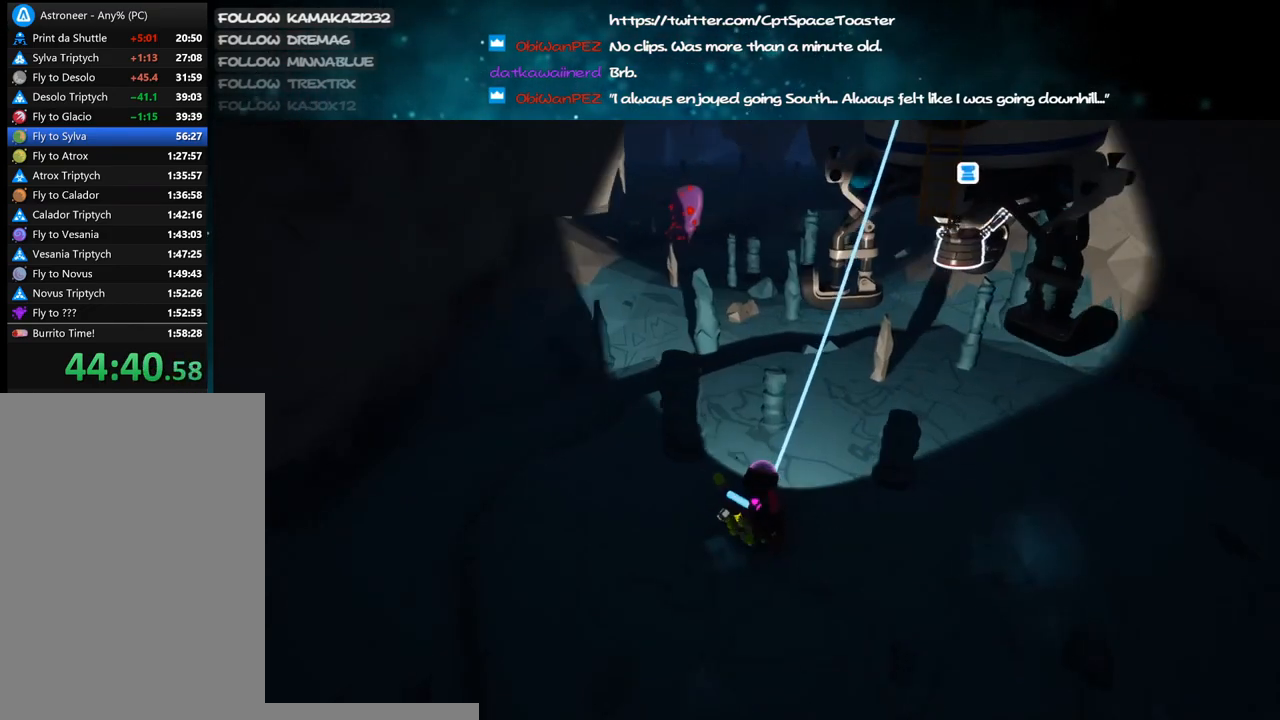
{"keys": ["a", "shift", "w"], "mouse": [], "events": [[66, "shift", "down"], [133, "d", "down"], [250, "d", "up"], [466, "a", "down"]]}
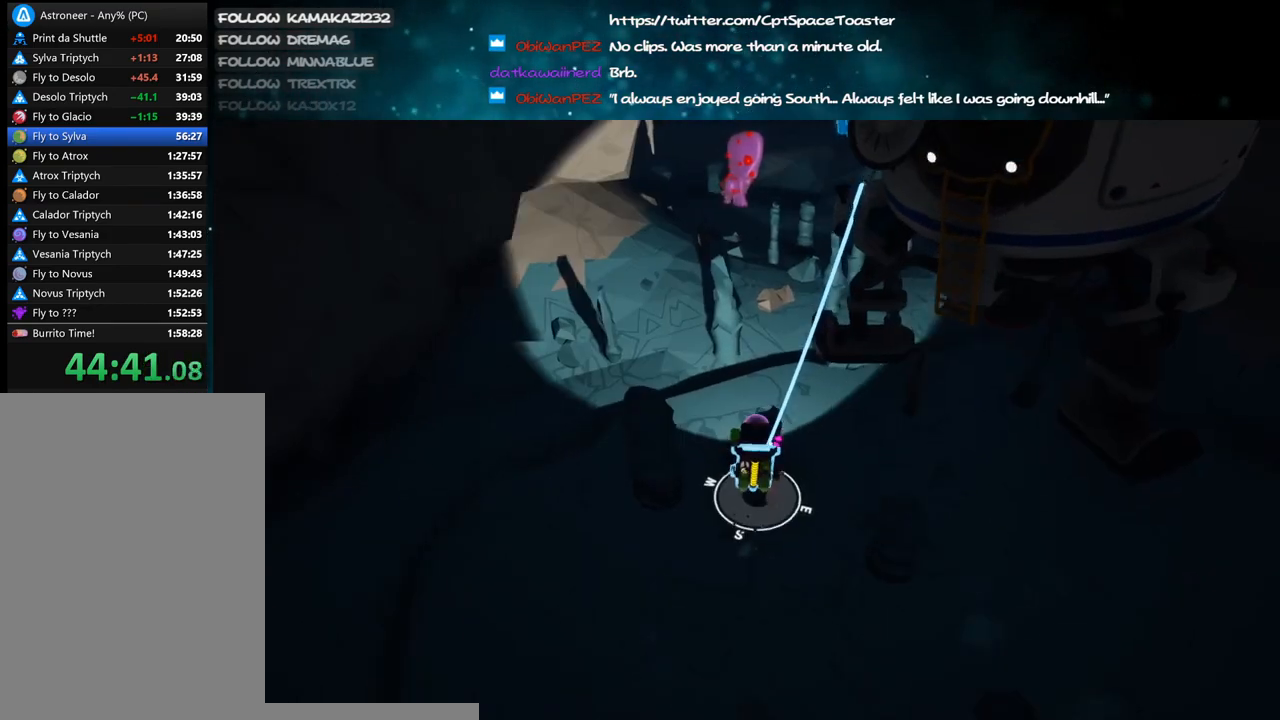
{"keys": ["d", "shift", "w"], "mouse": ["right"], "events": [[200, "mouse_right", "down"], [250, "a", "up"], [266, "d", "down"]]}
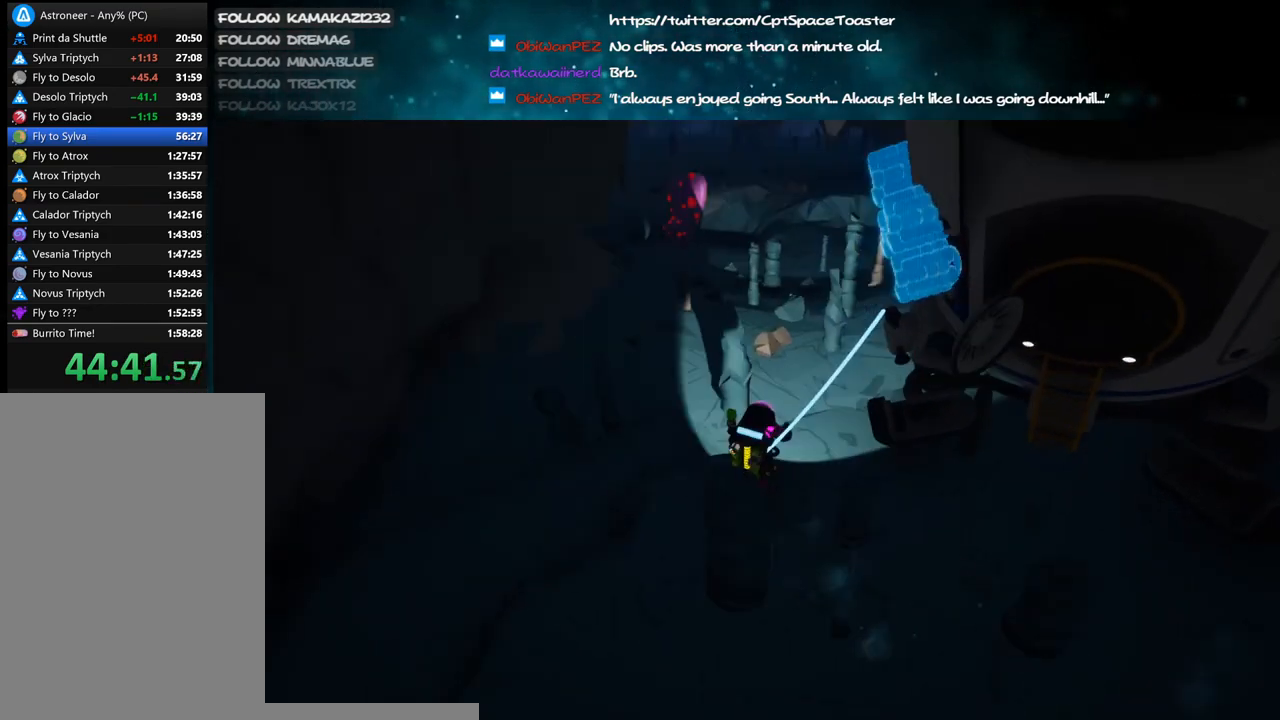
{"keys": ["a", "w"], "mouse": ["left"], "events": [[100, "d", "up"], [116, "mouse_right", "up"], [166, "shift", "up"], [183, "space", "down"], [333, "space", "up"], [483, "a", "down"], [500, "mouse_left", "down"]]}
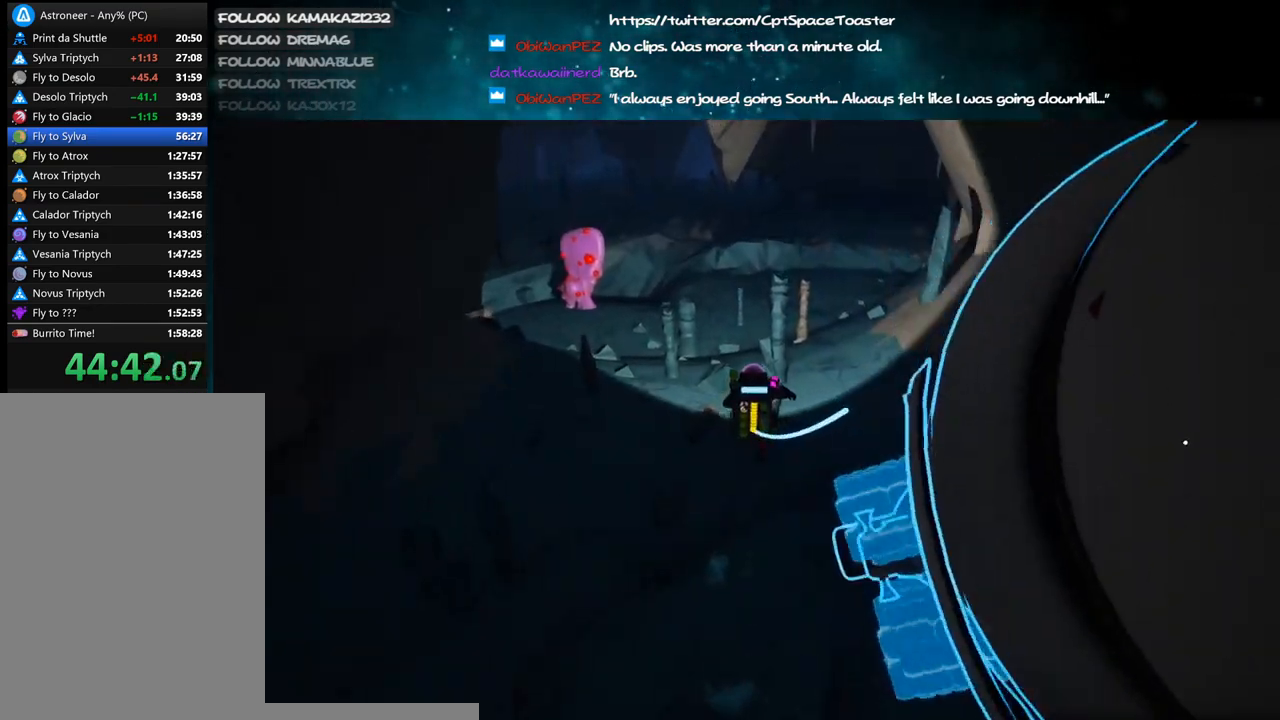
{"keys": ["a", "w"], "mouse": ["left"], "events": [[83, "mouse_left", "up"], [466, "mouse_left", "down"]]}
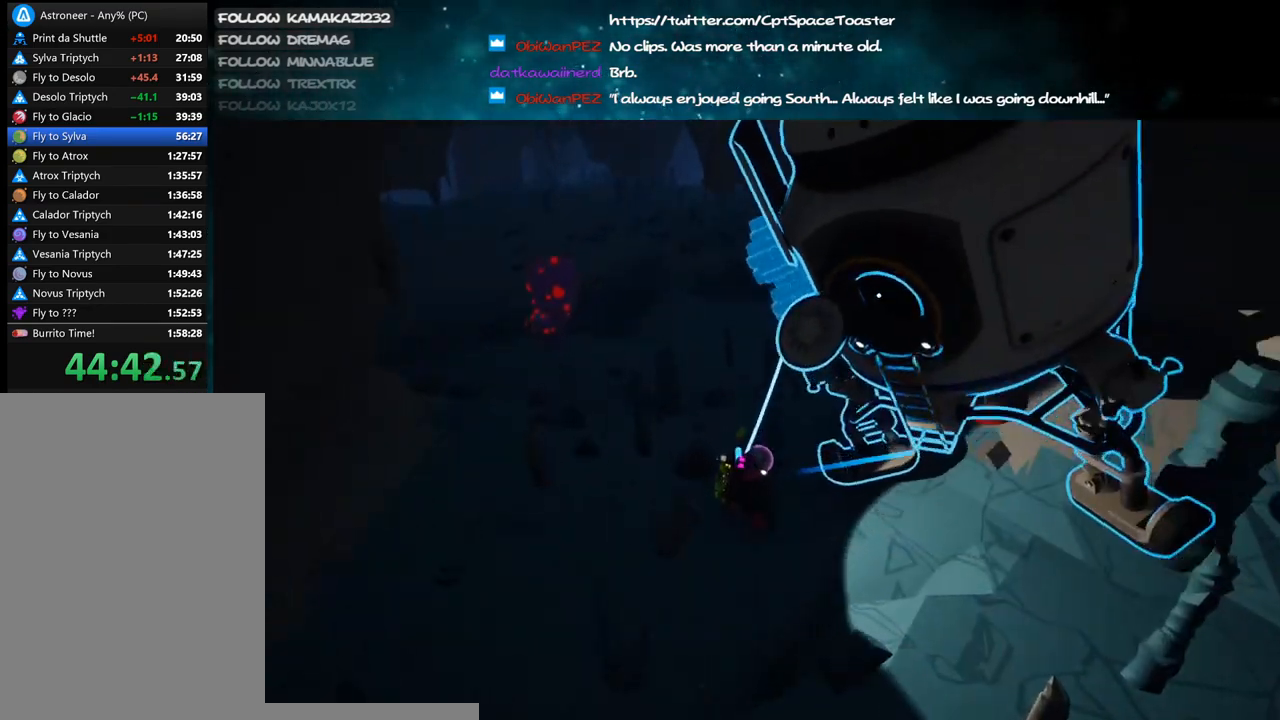
{"keys": ["a", "shift", "w"], "mouse": ["right"], "events": [[16, "shift", "down"], [50, "mouse_right", "down"], [133, "mouse_left", "up"], [283, "a", "up"], [500, "a", "down"]]}